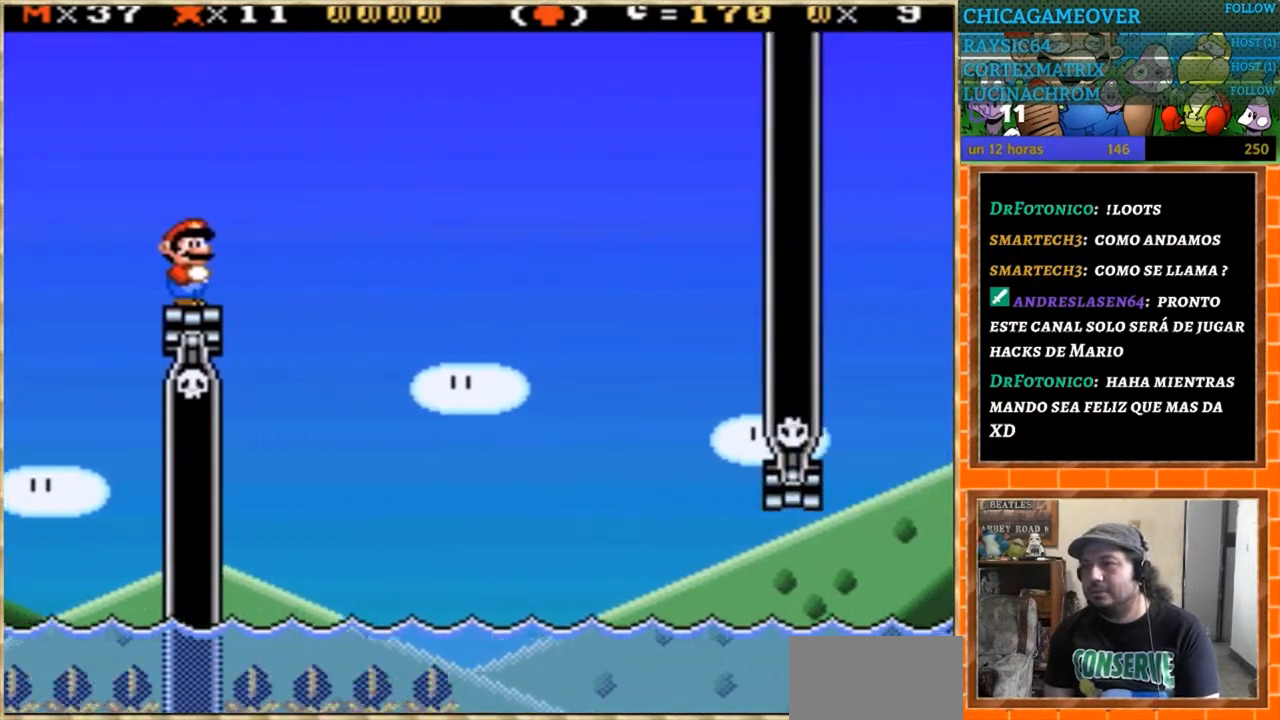
Gameplay with a controller (Nintendo layout); each line is a JSON object with the inputs held at the frame after it. "events" lists button and stick changes between this image and that frame as [ms after this image, input, new state], when the widget could be followed in between. Not read: B L3 R3.
{"buttons": ["Y"], "events": []}
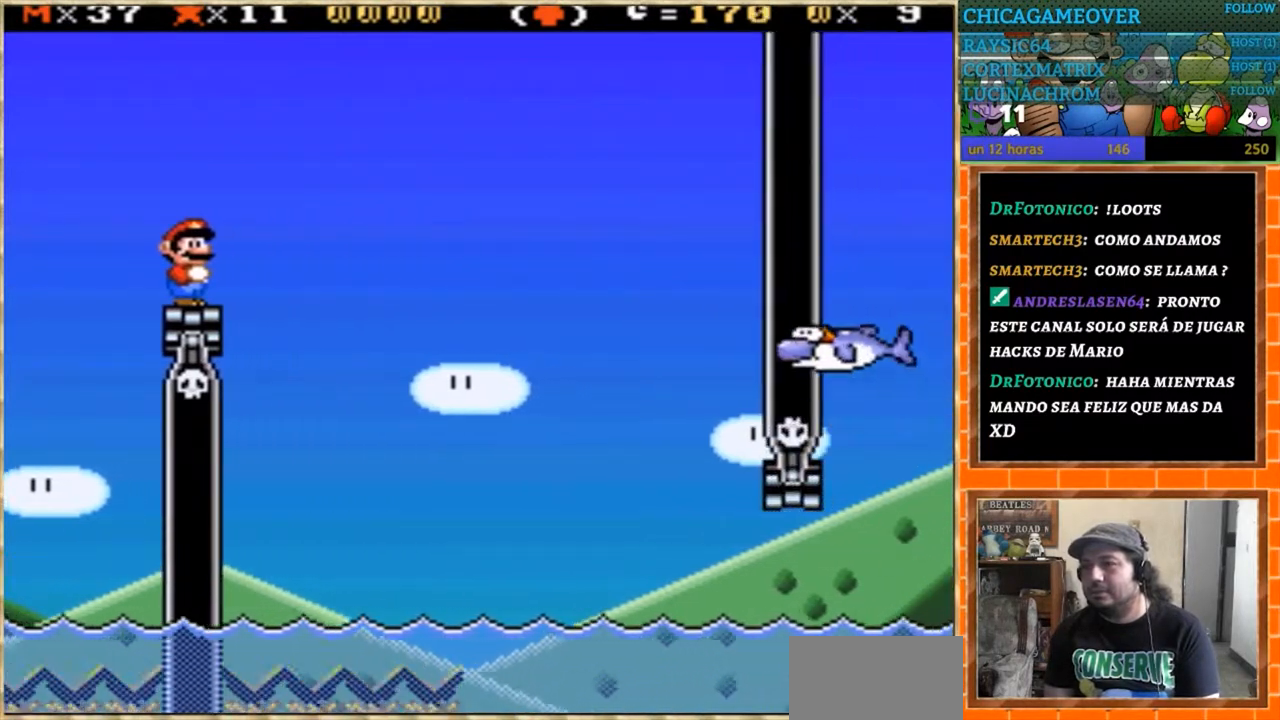
{"buttons": ["Y"], "events": []}
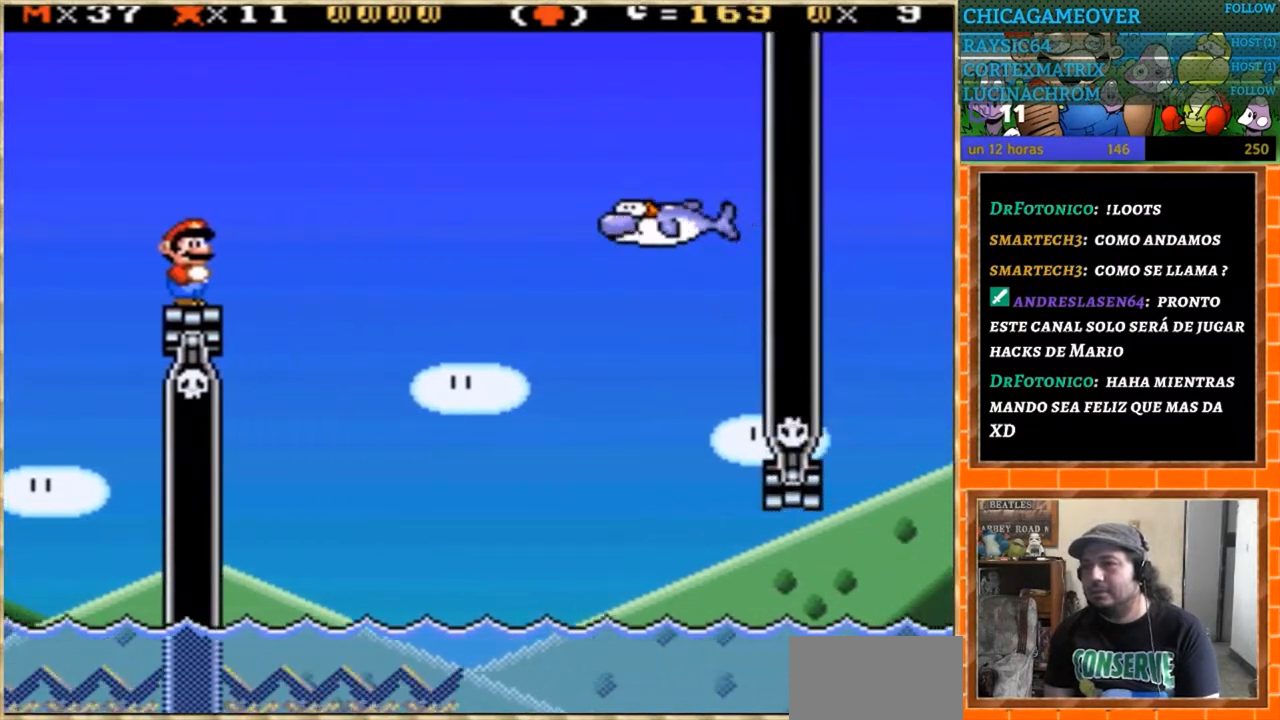
{"buttons": ["Y", "DPAD_RIGHT"], "events": [[467, "DPAD_RIGHT", "down"]]}
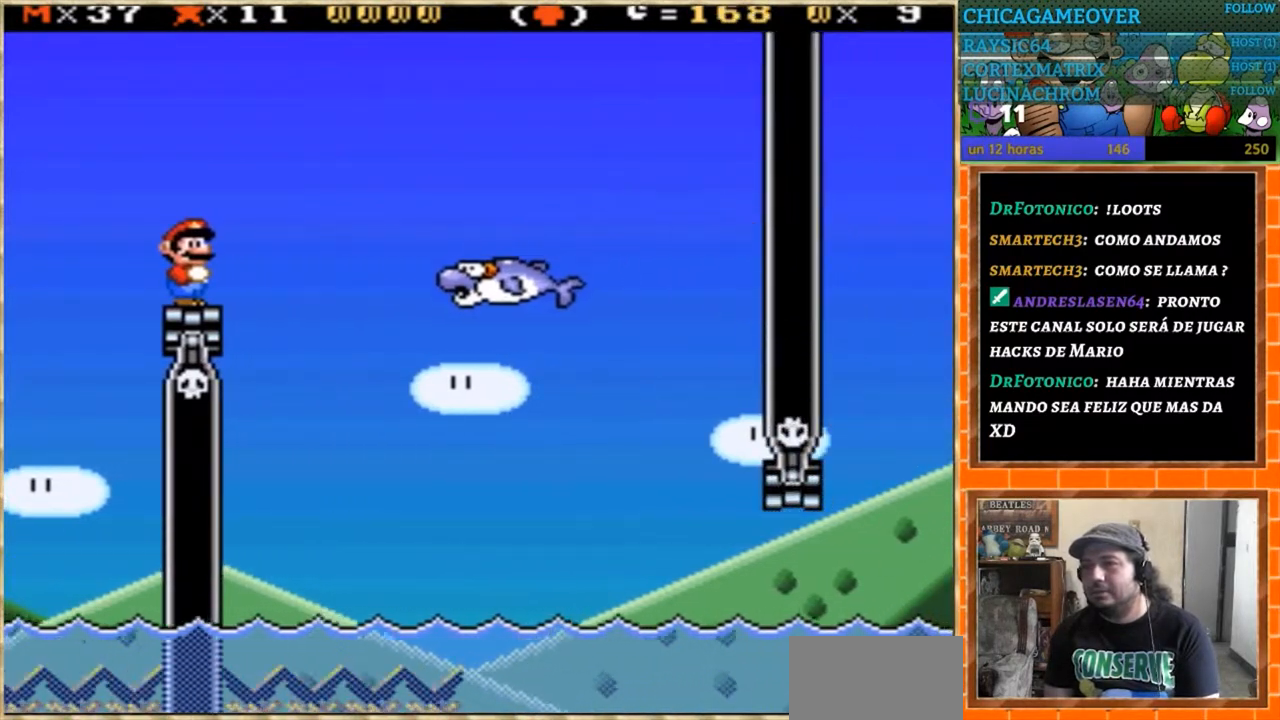
{"buttons": ["Y", "DPAD_RIGHT"], "events": []}
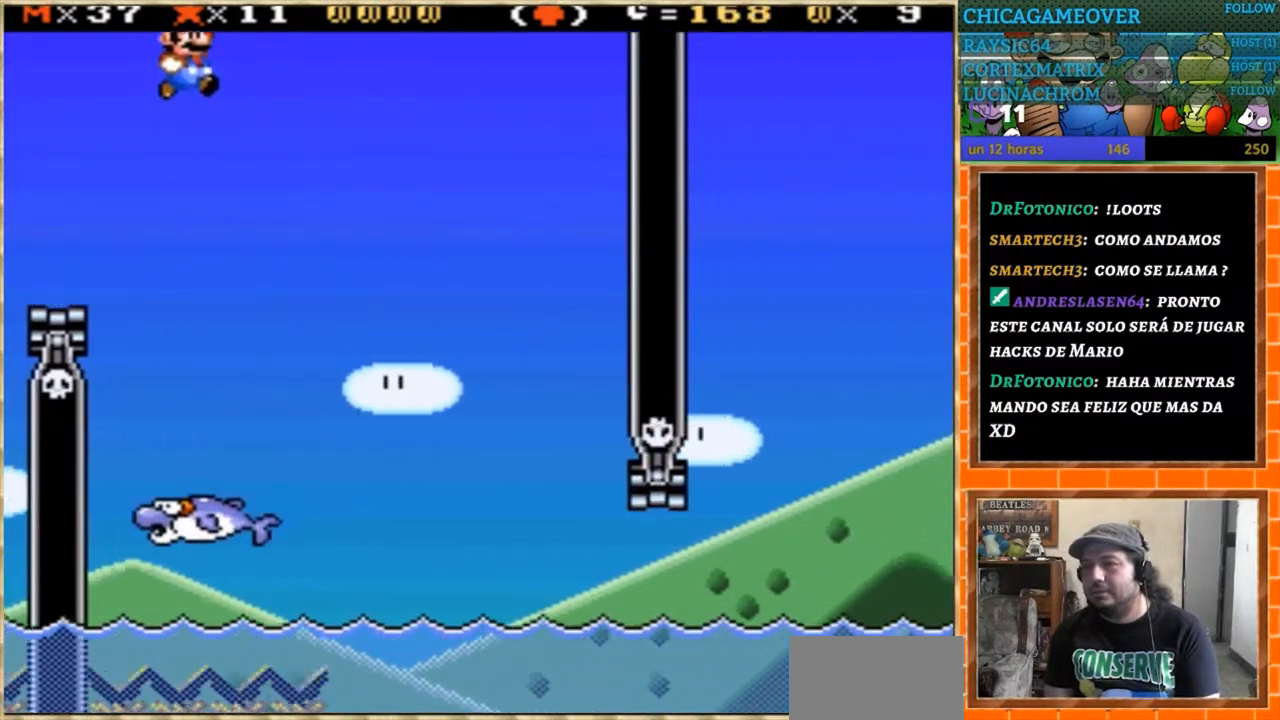
{"buttons": ["Y", "DPAD_RIGHT"], "events": []}
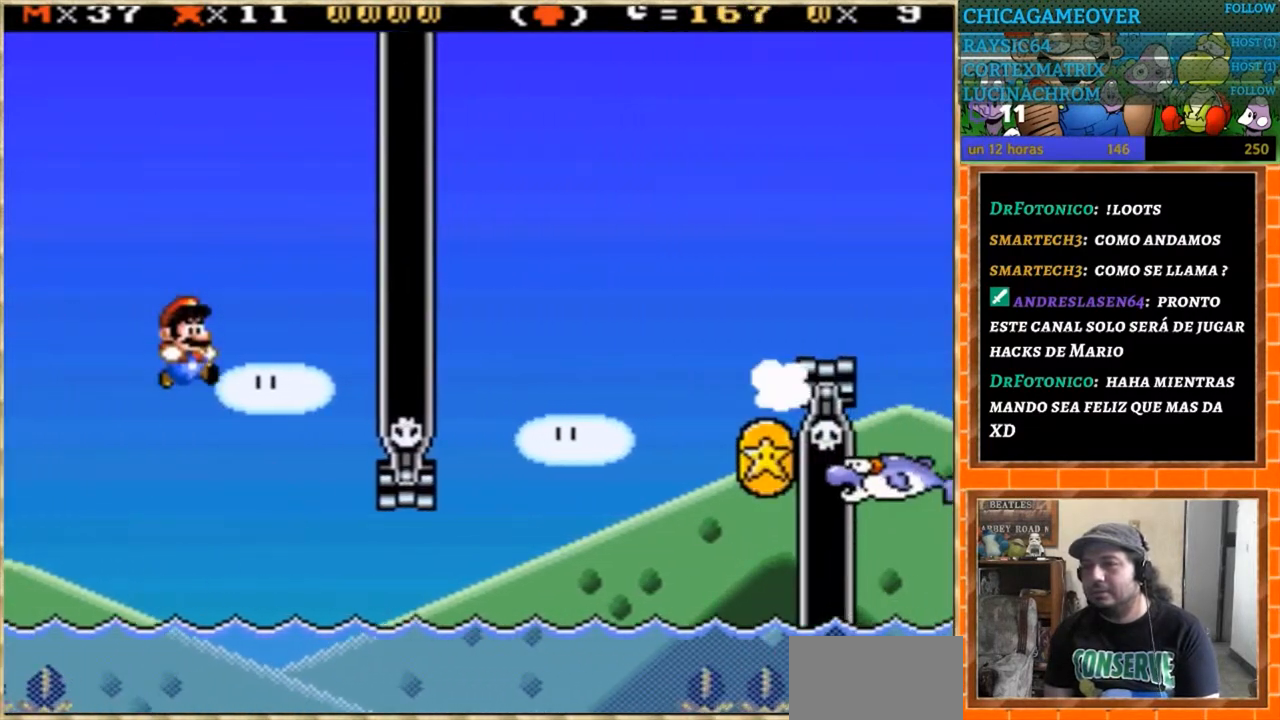
{"buttons": ["Y", "DPAD_RIGHT"], "events": []}
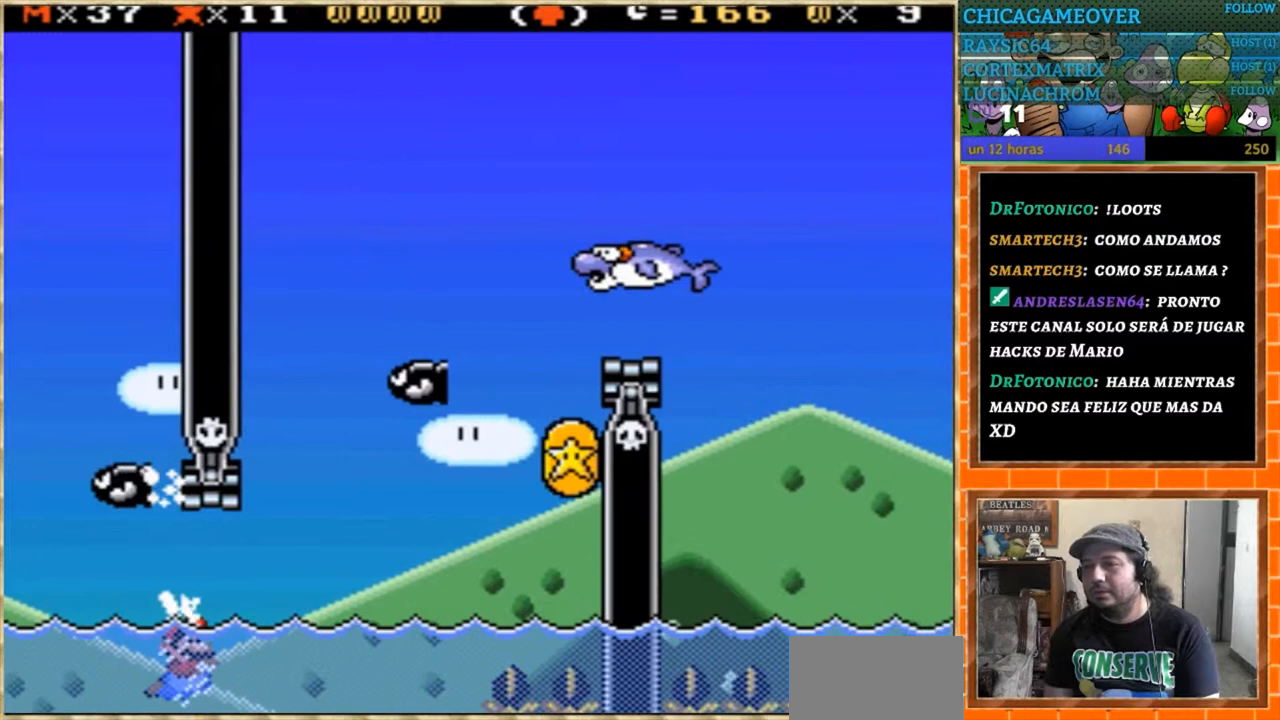
{"buttons": ["Y", "DPAD_UP", "DPAD_RIGHT"], "events": [[34, "DPAD_UP", "down"], [67, "DPAD_UP", "up"], [100, "DPAD_UP", "down"], [201, "DPAD_UP", "up"], [501, "DPAD_UP", "down"]]}
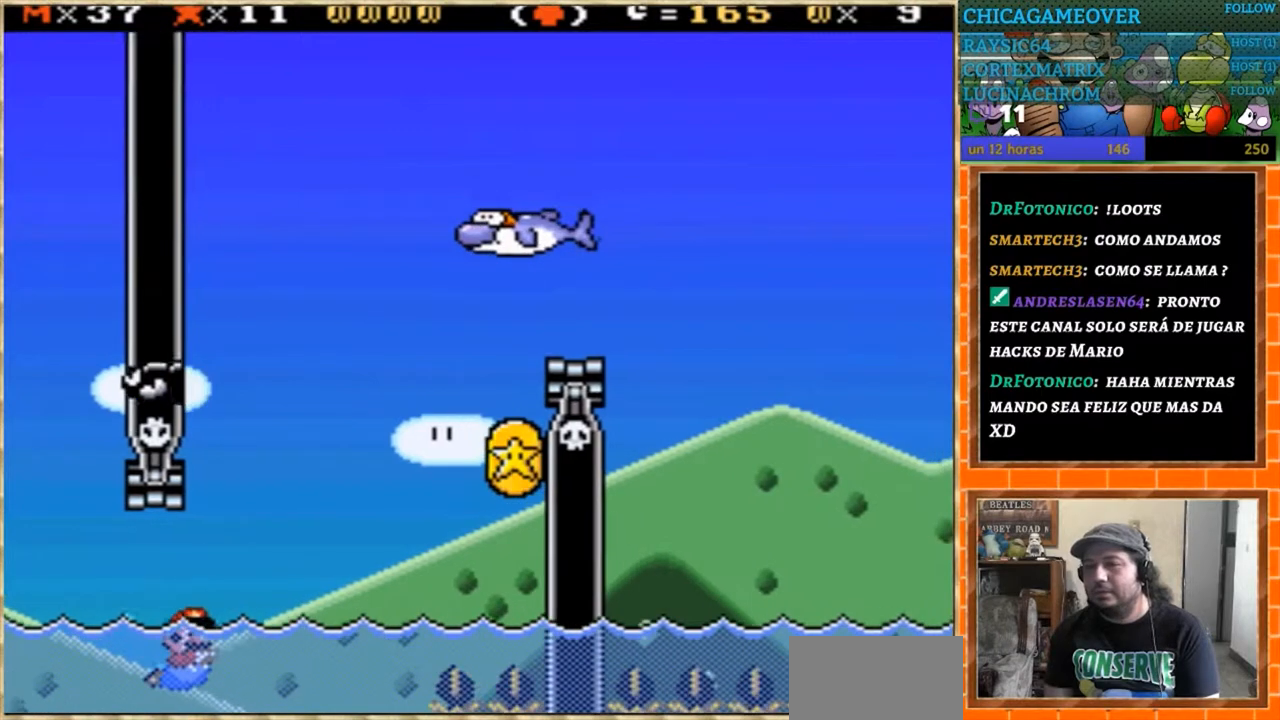
{"buttons": ["Y", "DPAD_UP", "DPAD_RIGHT"], "events": []}
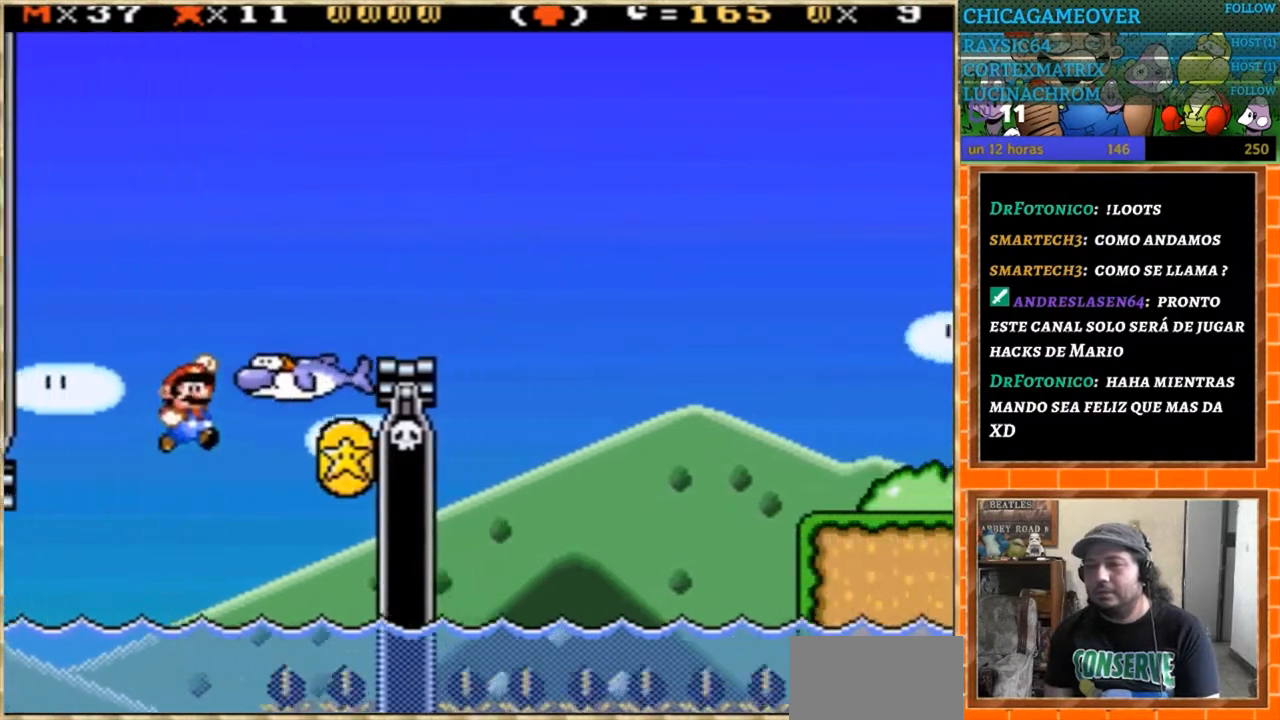
{"buttons": ["Y"], "events": [[67, "DPAD_RIGHT", "up"], [100, "DPAD_LEFT", "down"], [100, "DPAD_UP", "up"], [301, "DPAD_LEFT", "up"]]}
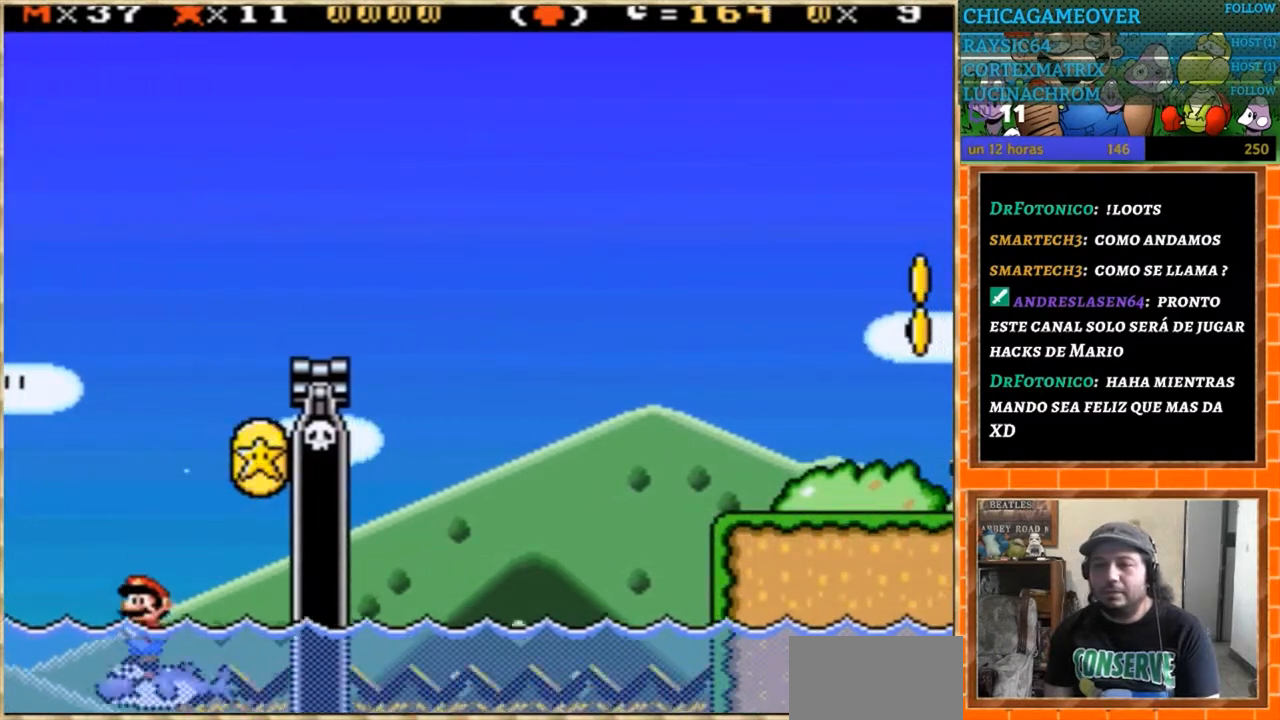
{"buttons": ["Y"], "events": [[167, "DPAD_RIGHT", "down"], [367, "DPAD_RIGHT", "up"]]}
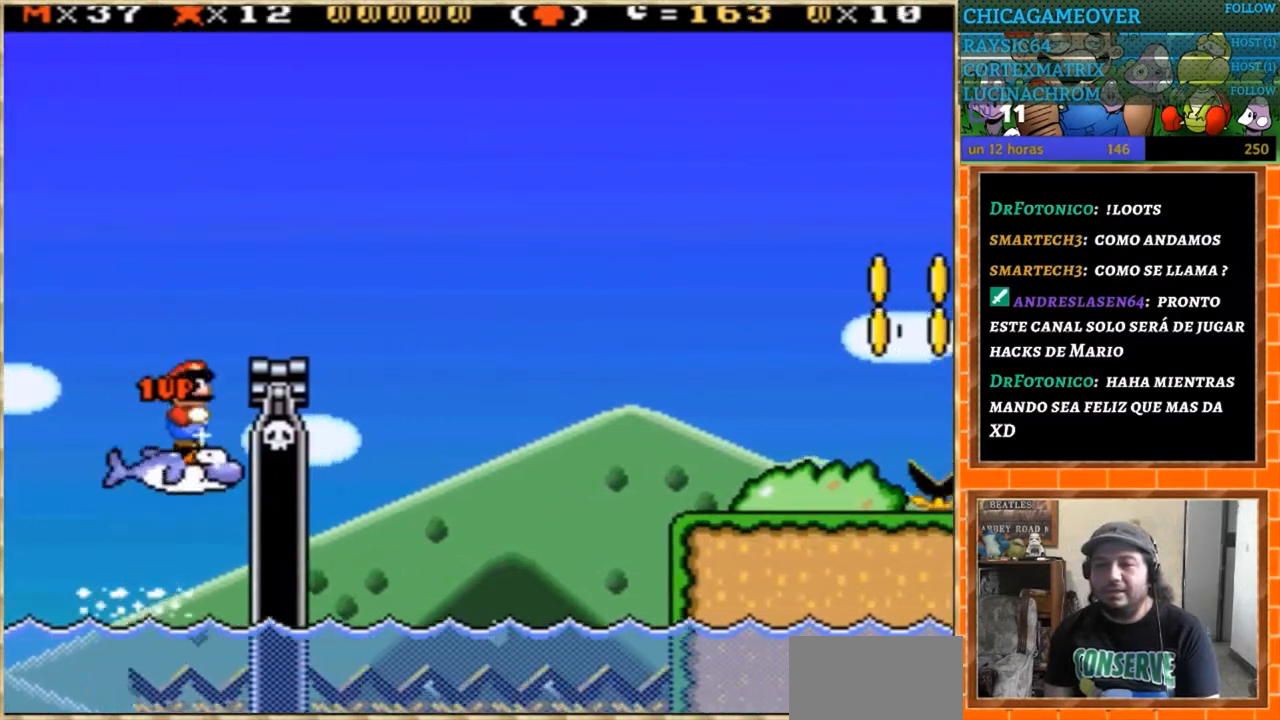
{"buttons": ["Y"], "events": []}
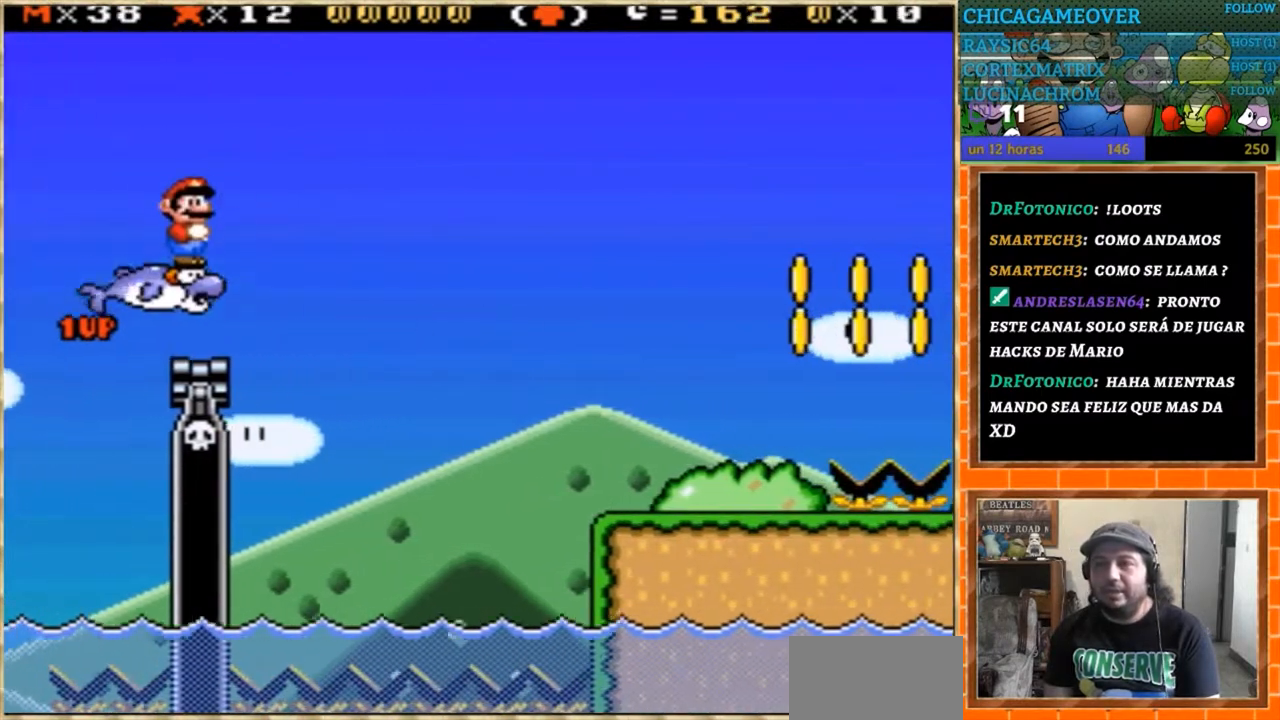
{"buttons": ["Y", "DPAD_RIGHT"], "events": [[467, "DPAD_RIGHT", "down"]]}
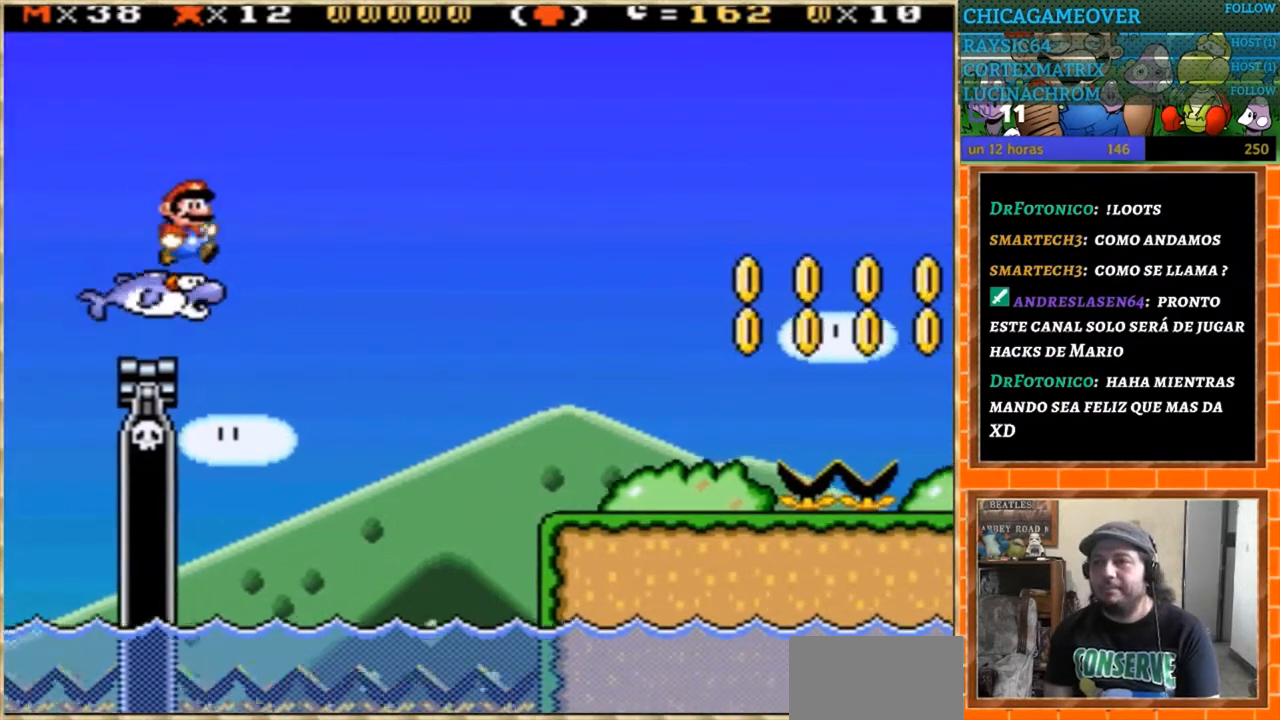
{"buttons": ["Y", "DPAD_RIGHT"], "events": []}
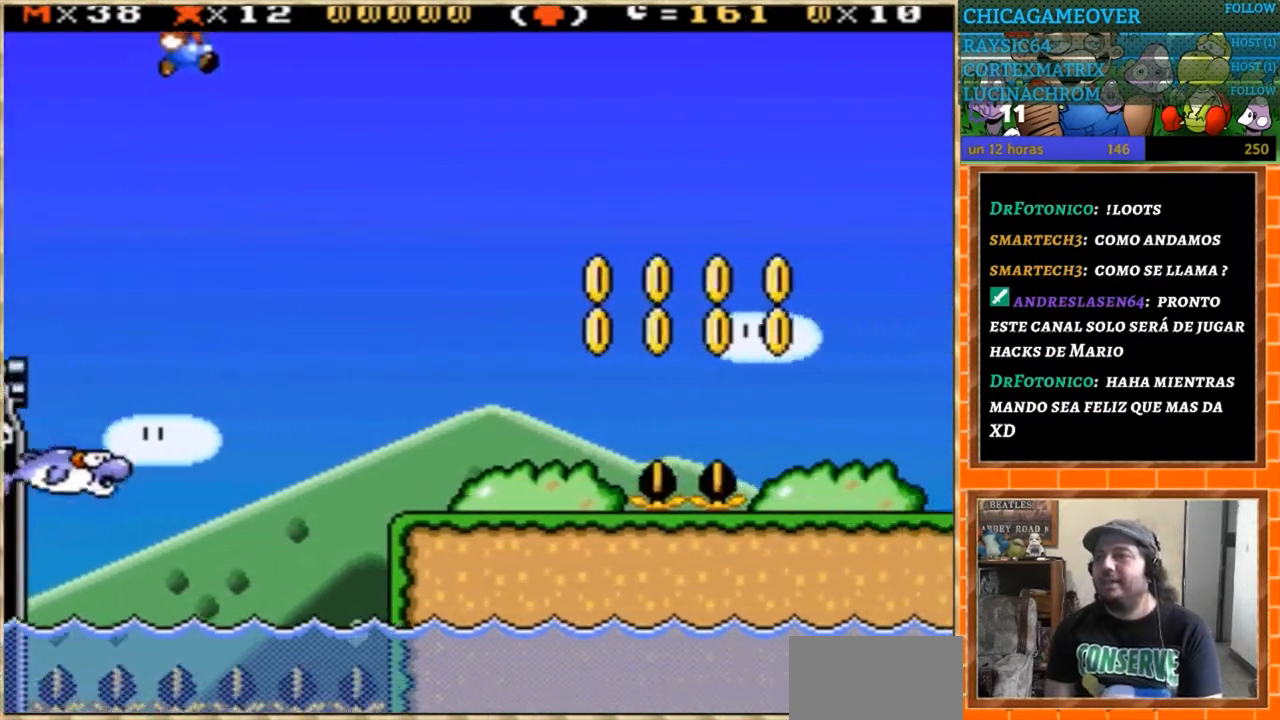
{"buttons": ["Y"], "events": [[300, "DPAD_RIGHT", "up"], [367, "DPAD_LEFT", "down"], [500, "DPAD_LEFT", "up"]]}
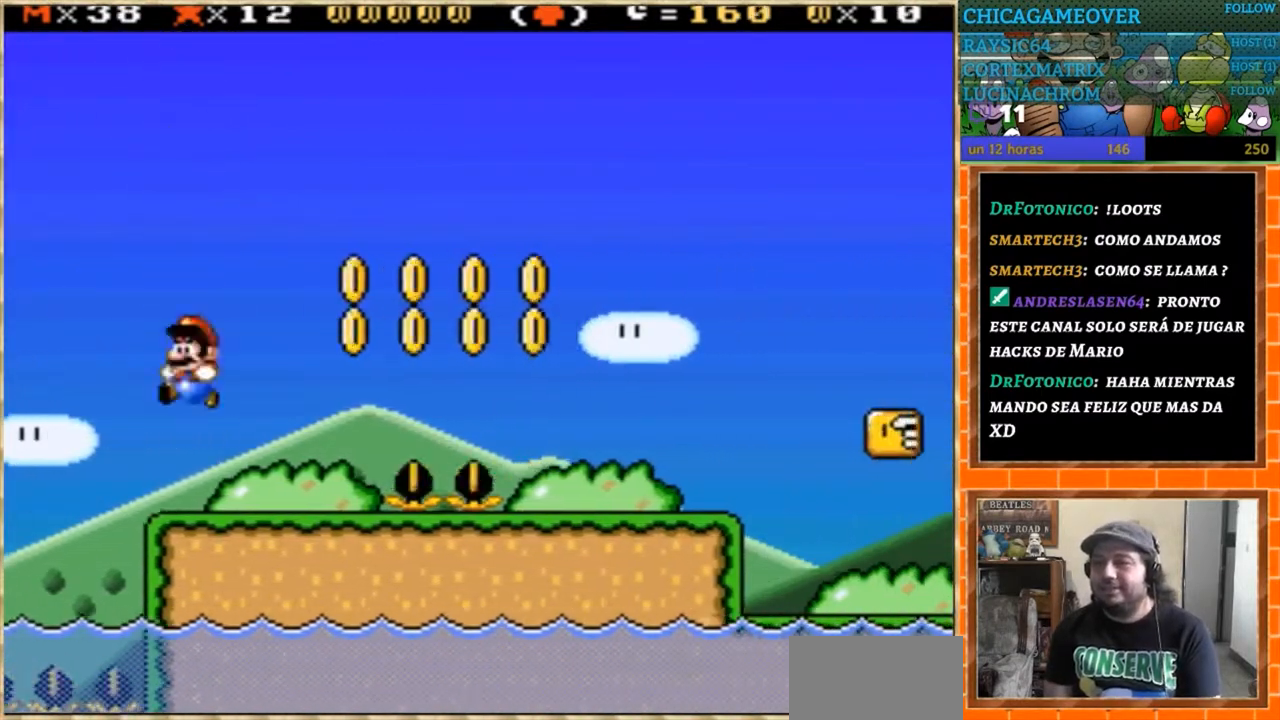
{"buttons": ["Y", "DPAD_RIGHT"], "events": [[34, "DPAD_RIGHT", "down"]]}
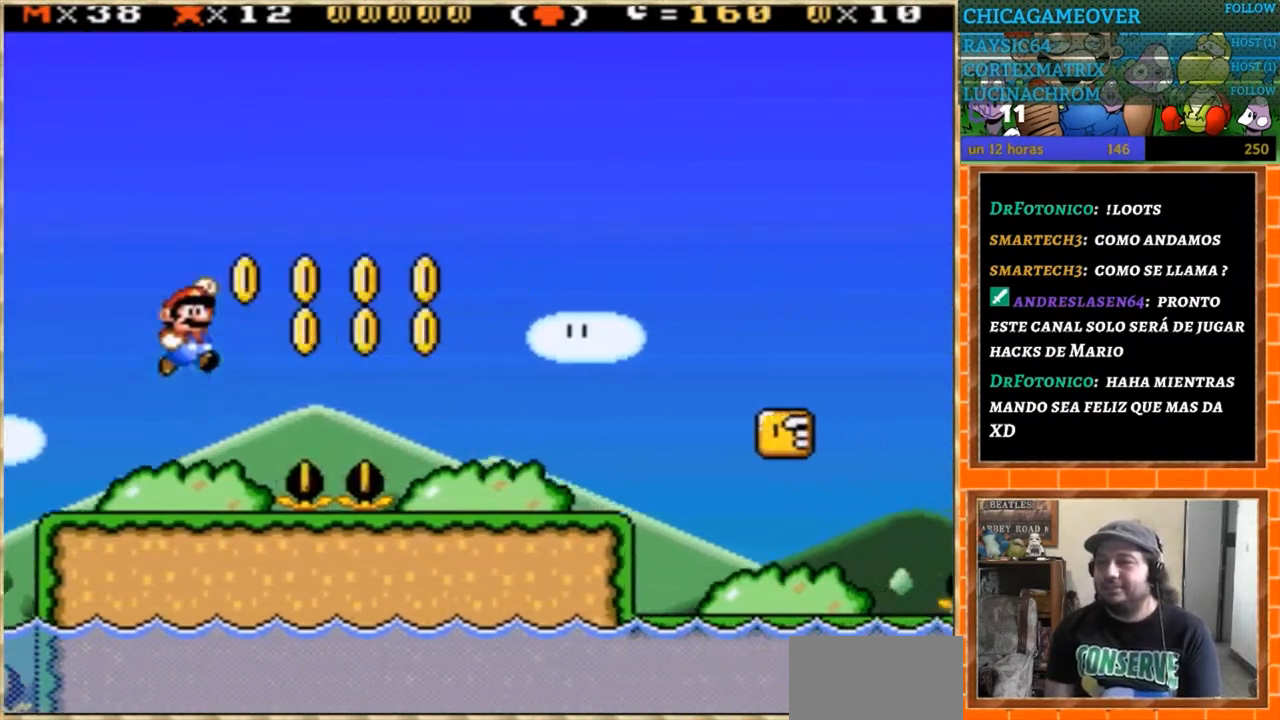
{"buttons": ["Y", "DPAD_RIGHT"], "events": []}
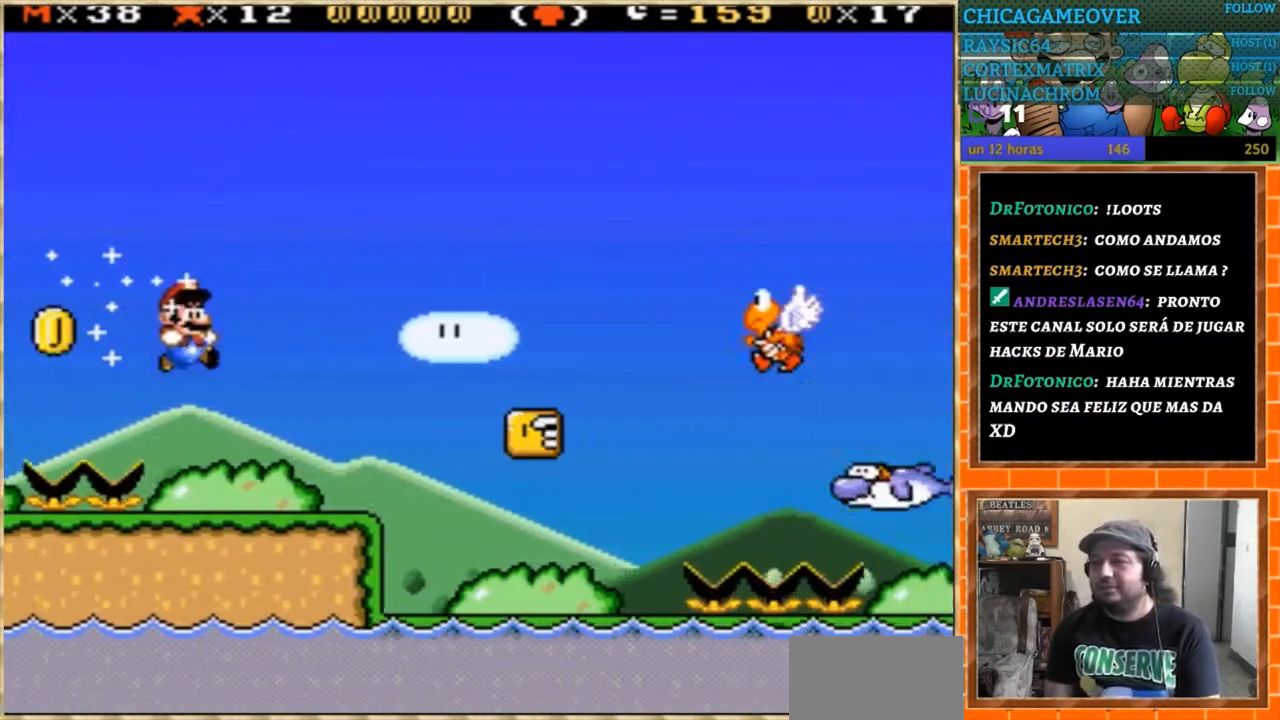
{"buttons": ["Y"], "events": [[434, "DPAD_RIGHT", "up"]]}
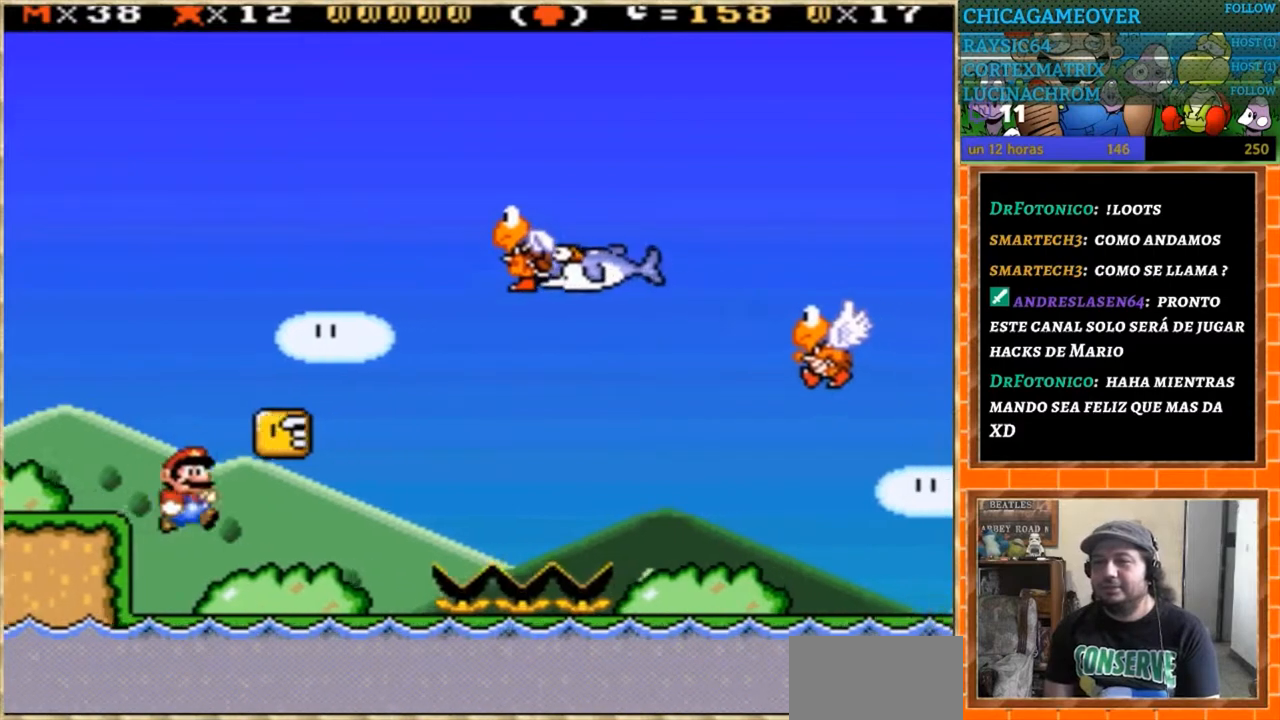
{"buttons": ["Y", "DPAD_LEFT"], "events": [[34, "DPAD_LEFT", "down"], [134, "DPAD_LEFT", "up"], [234, "DPAD_RIGHT", "down"], [368, "DPAD_RIGHT", "up"], [434, "DPAD_LEFT", "down"]]}
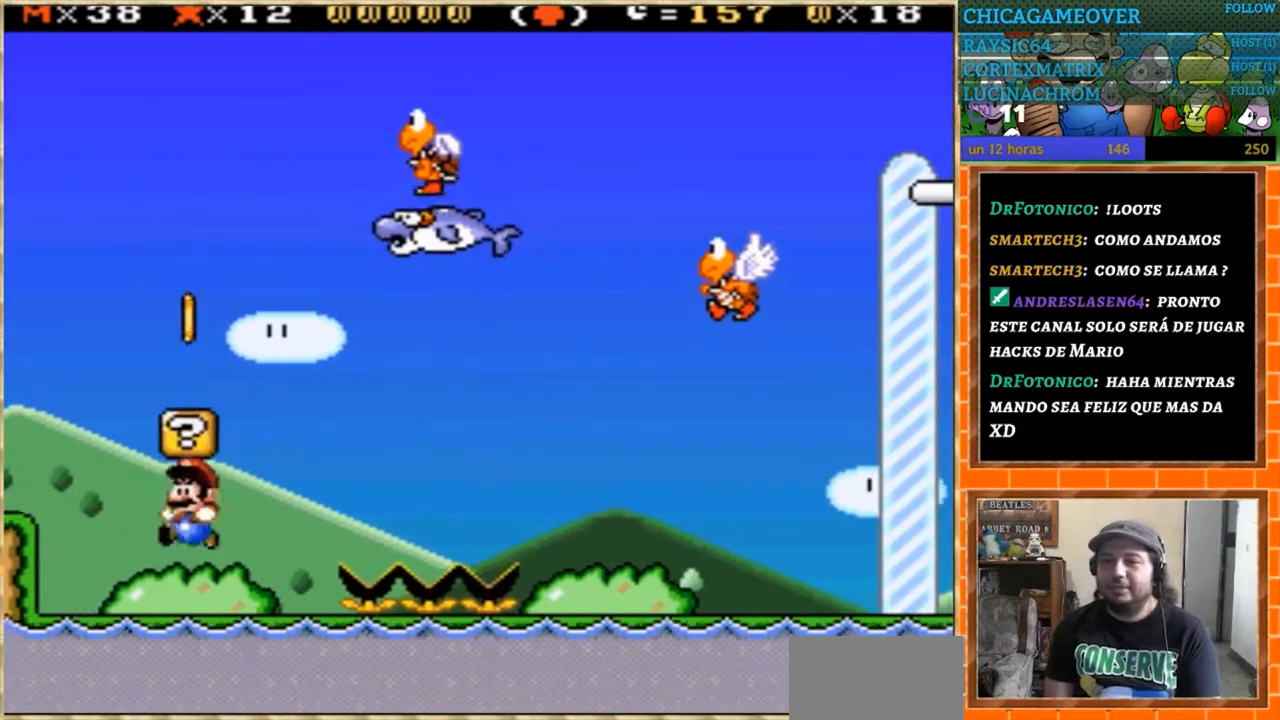
{"buttons": ["Y", "DPAD_RIGHT"], "events": [[267, "DPAD_LEFT", "up"], [334, "DPAD_RIGHT", "down"]]}
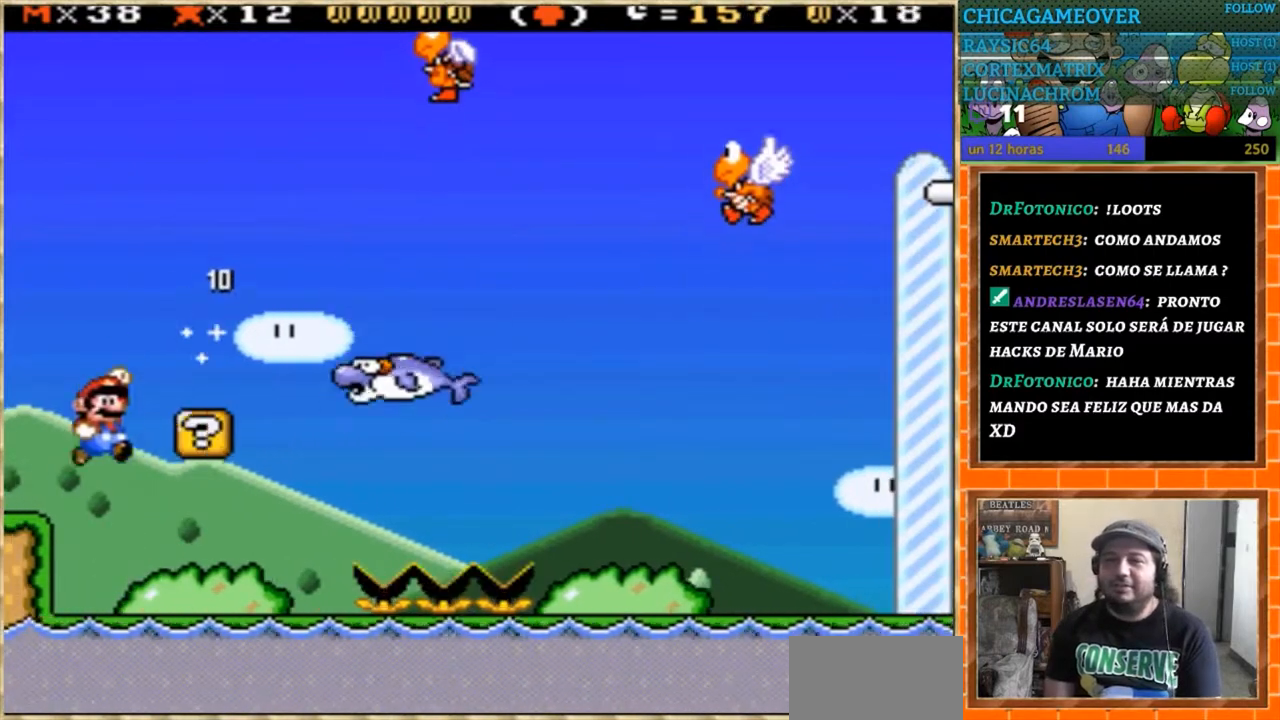
{"buttons": ["Y"], "events": [[267, "DPAD_RIGHT", "up"], [334, "DPAD_LEFT", "down"], [468, "DPAD_LEFT", "up"]]}
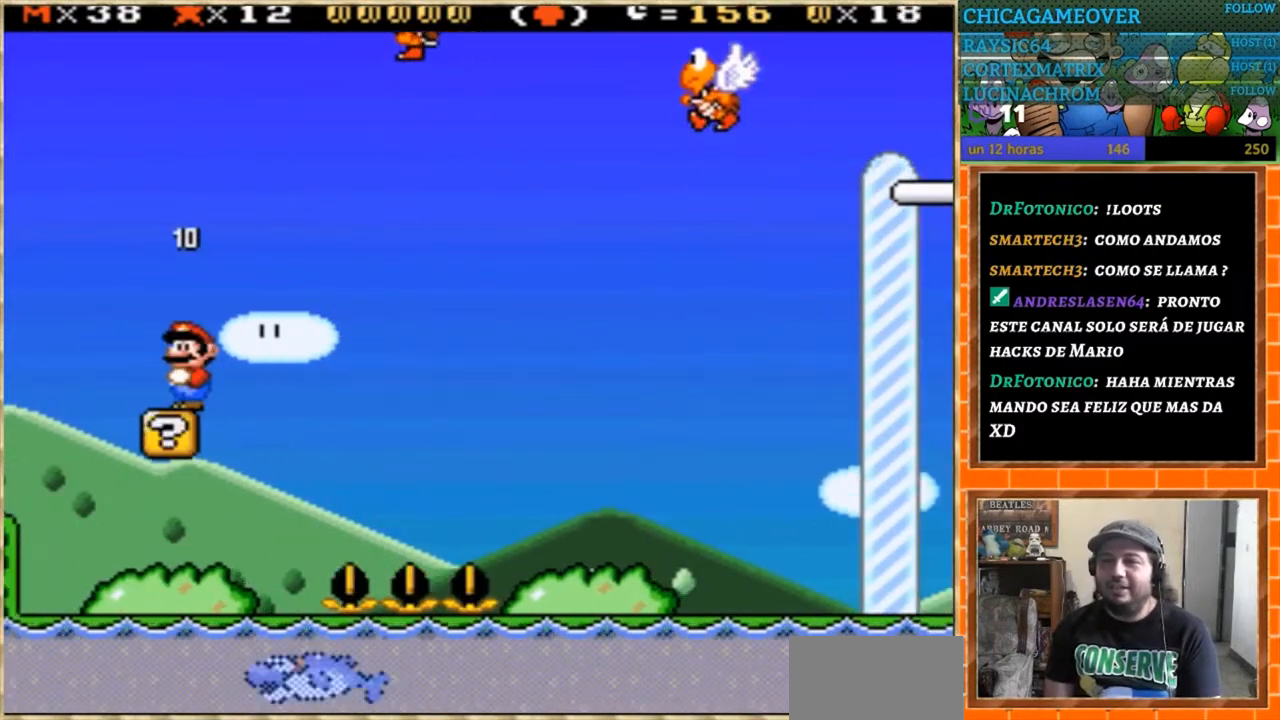
{"buttons": ["Y"], "events": []}
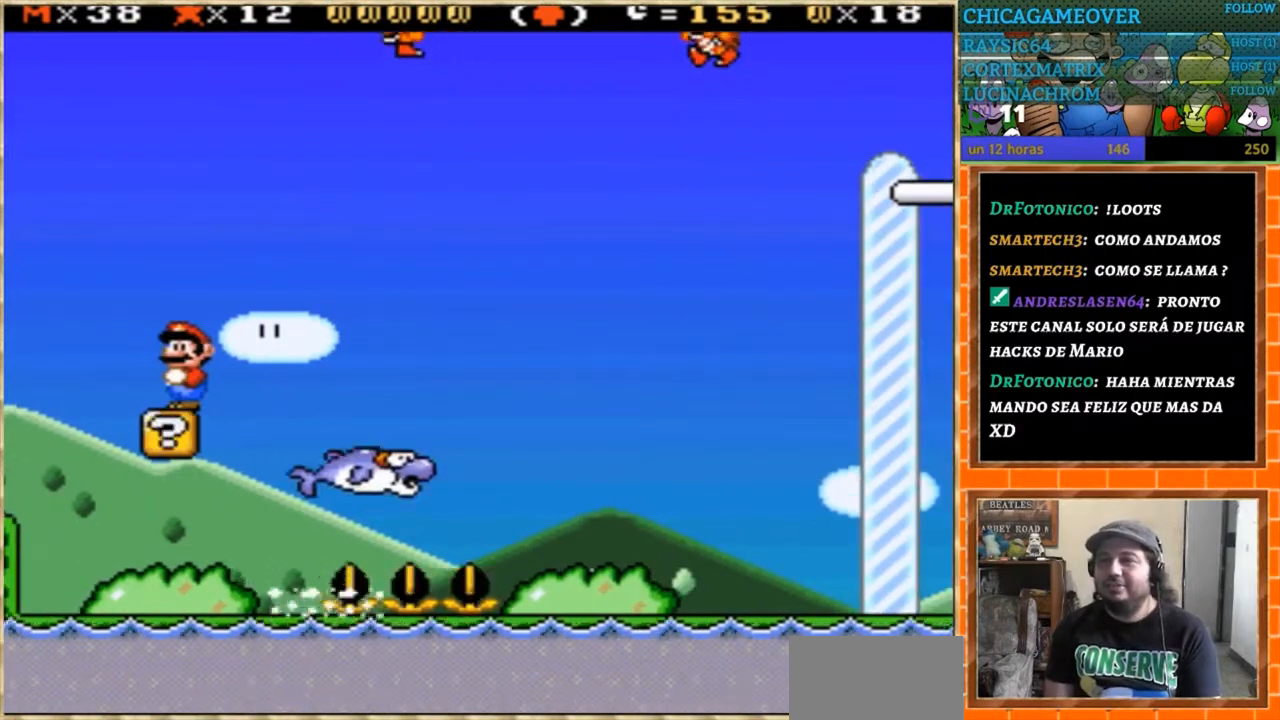
{"buttons": ["Y"], "events": []}
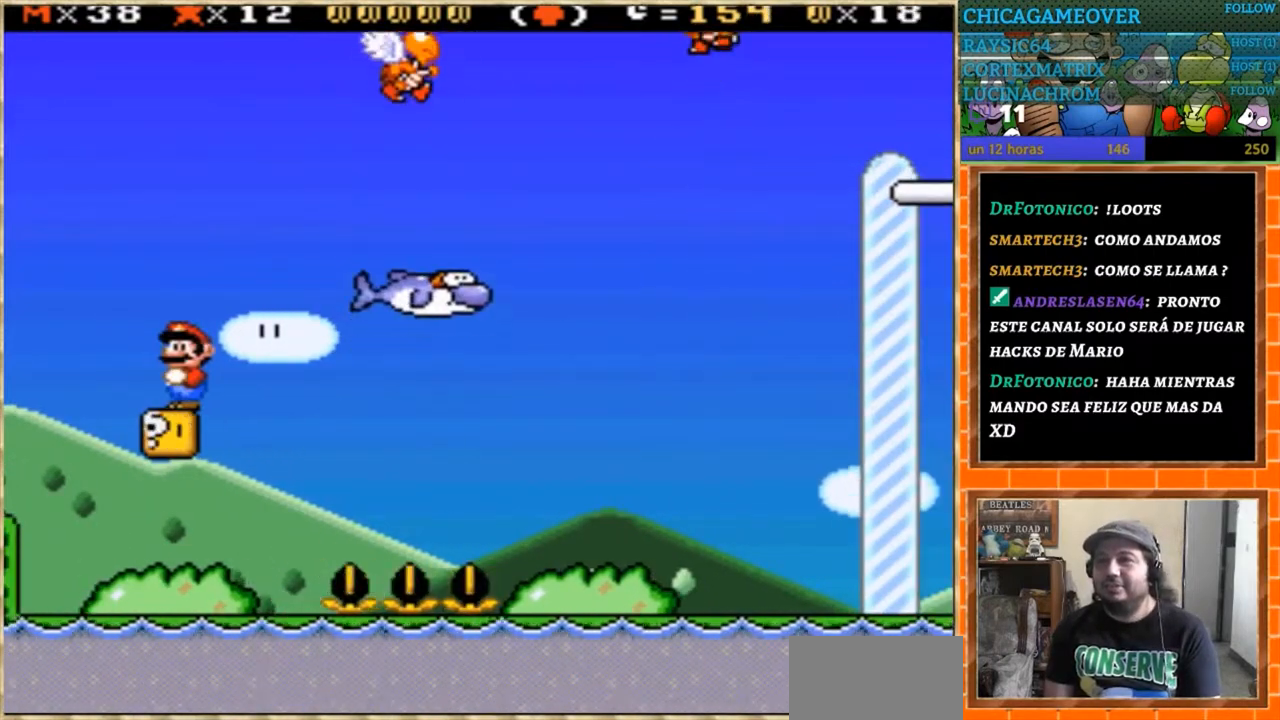
{"buttons": ["Y"], "events": [[334, "DPAD_RIGHT", "down"], [400, "DPAD_RIGHT", "up"]]}
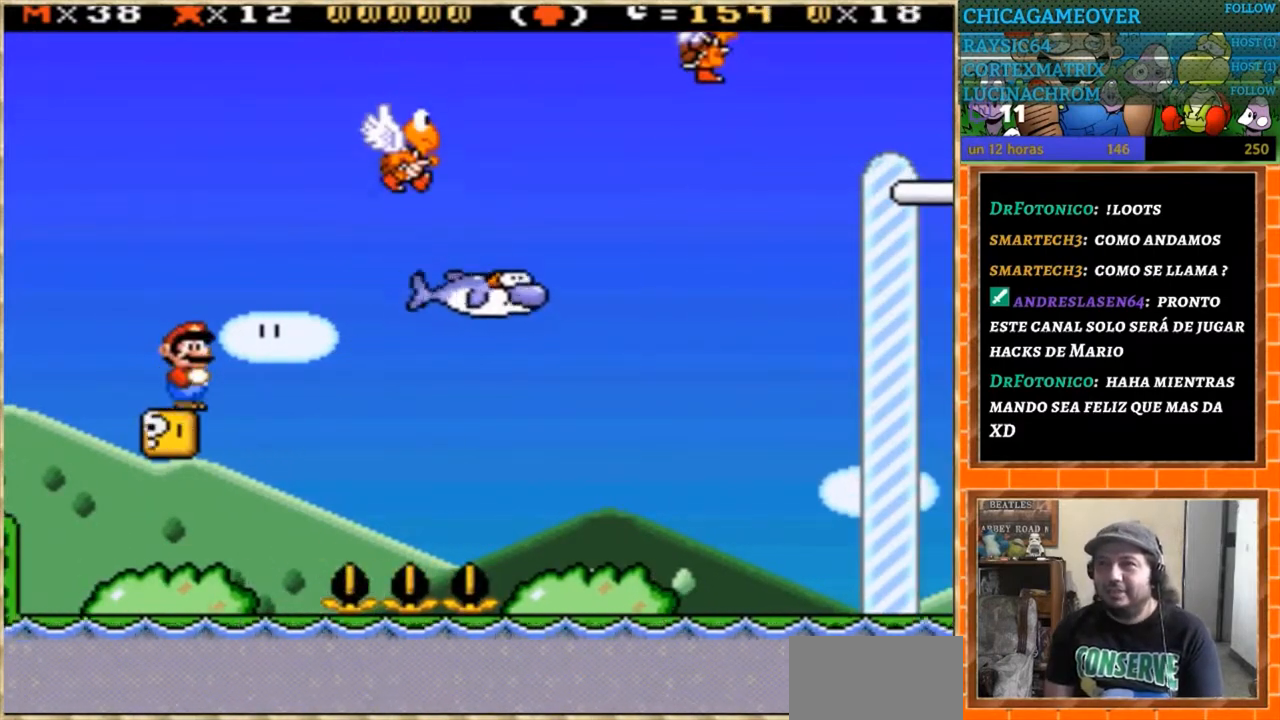
{"buttons": ["Y", "DPAD_RIGHT"], "events": [[134, "DPAD_RIGHT", "down"]]}
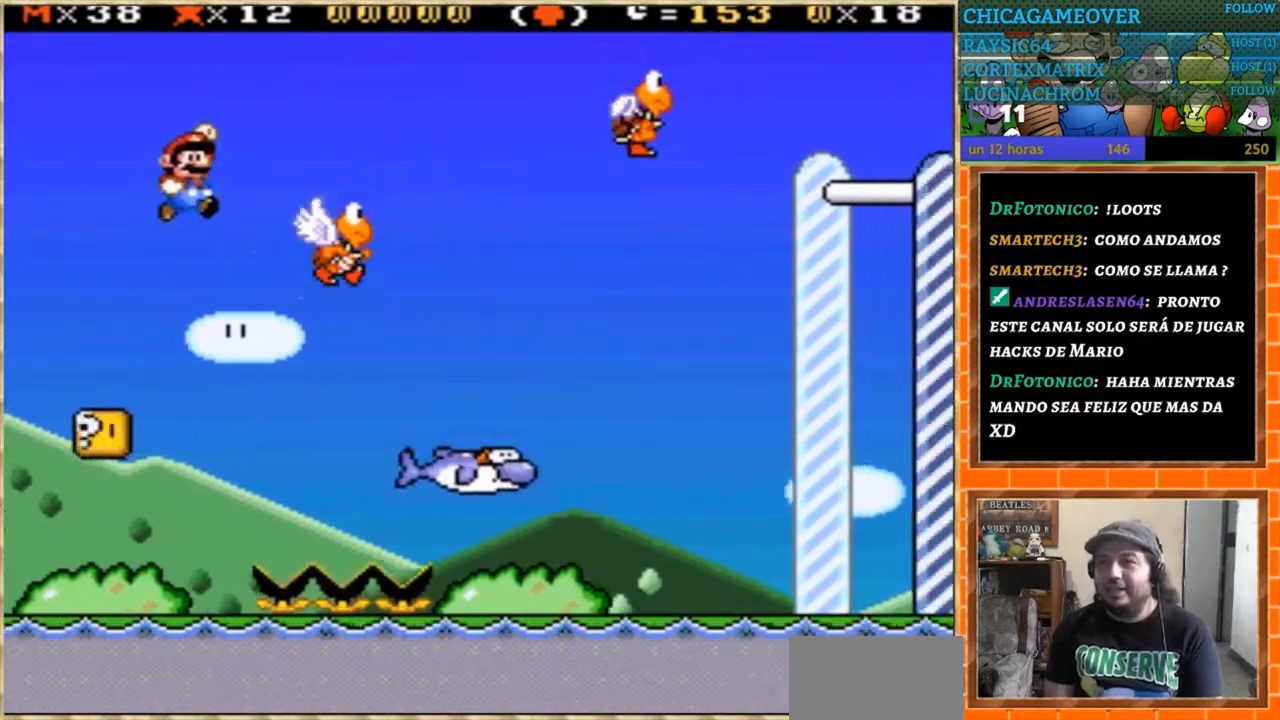
{"buttons": ["Y", "DPAD_RIGHT"], "events": [[100, "DPAD_RIGHT", "up"], [167, "DPAD_LEFT", "down"], [334, "DPAD_LEFT", "up"], [367, "DPAD_RIGHT", "down"]]}
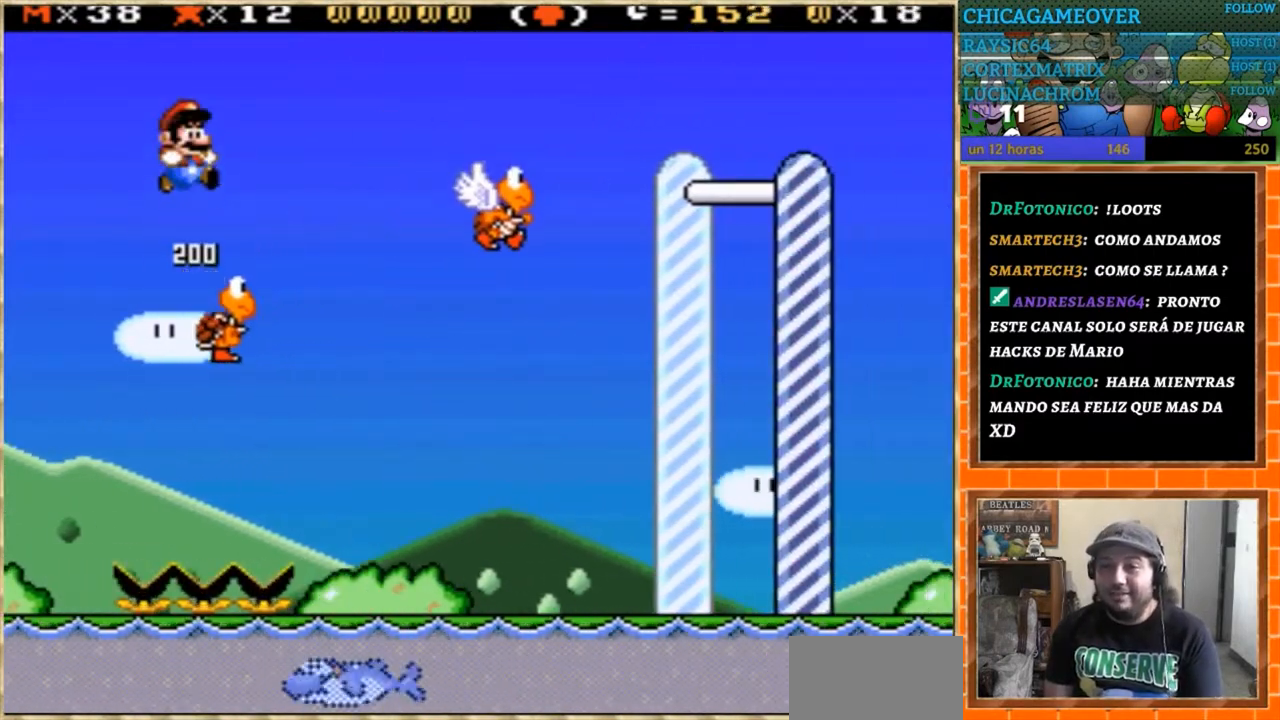
{"buttons": ["Y", "DPAD_LEFT"], "events": [[501, "DPAD_LEFT", "down"], [501, "DPAD_RIGHT", "up"]]}
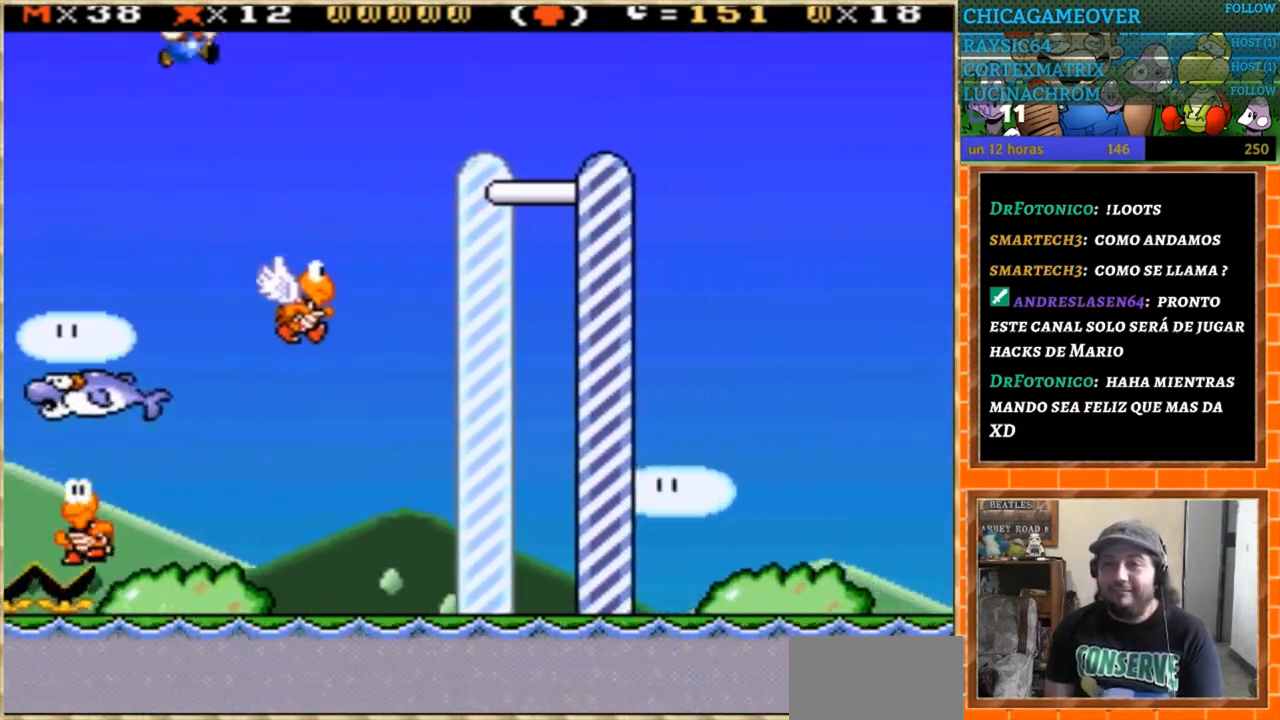
{"buttons": ["Y", "DPAD_RIGHT"], "events": [[234, "DPAD_LEFT", "up"], [267, "DPAD_RIGHT", "down"]]}
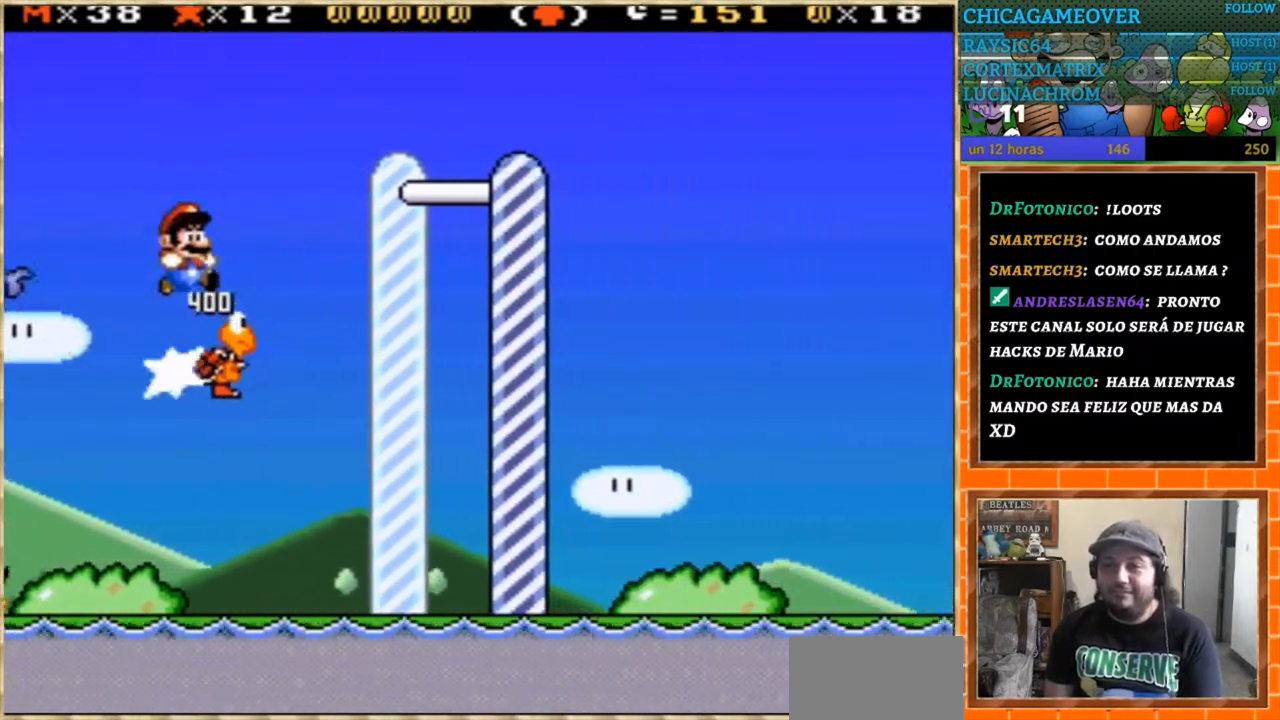
{"buttons": ["Y"], "events": [[368, "DPAD_DOWN", "down"], [368, "DPAD_RIGHT", "up"], [401, "DPAD_DOWN", "up"], [401, "DPAD_LEFT", "down"], [501, "DPAD_LEFT", "up"]]}
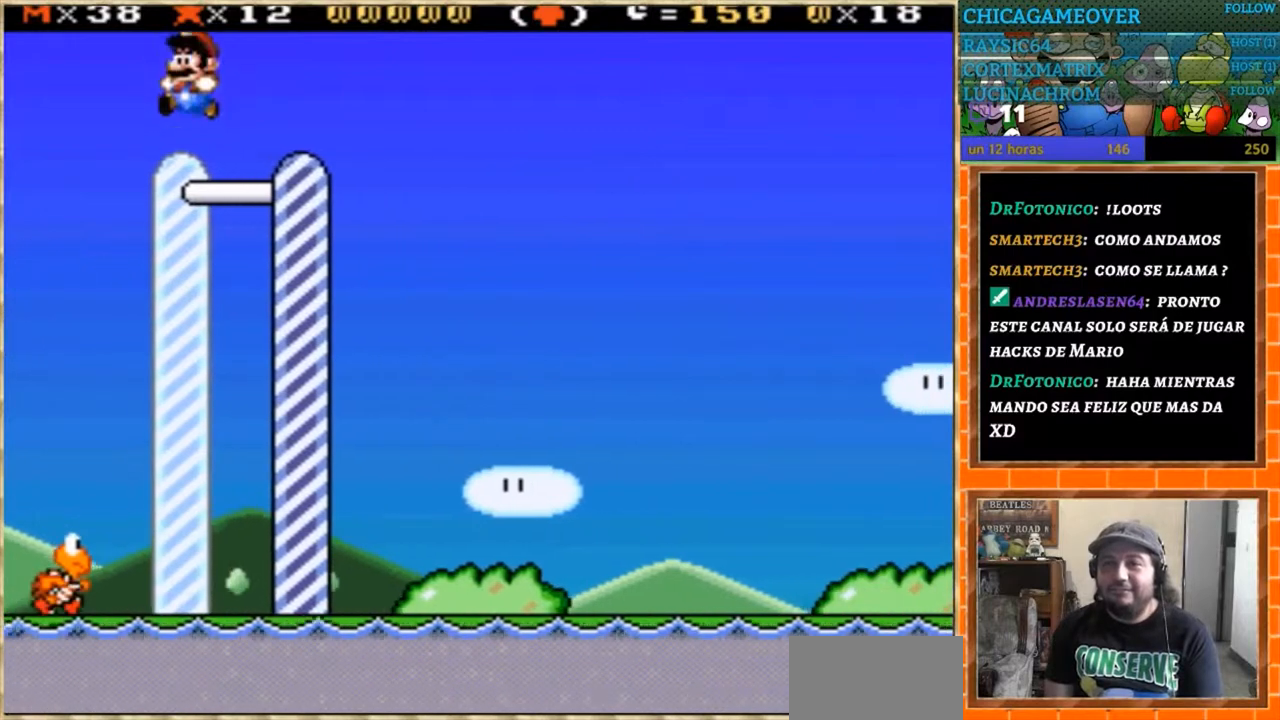
{"buttons": ["Y", "DPAD_RIGHT"], "events": [[33, "DPAD_RIGHT", "down"]]}
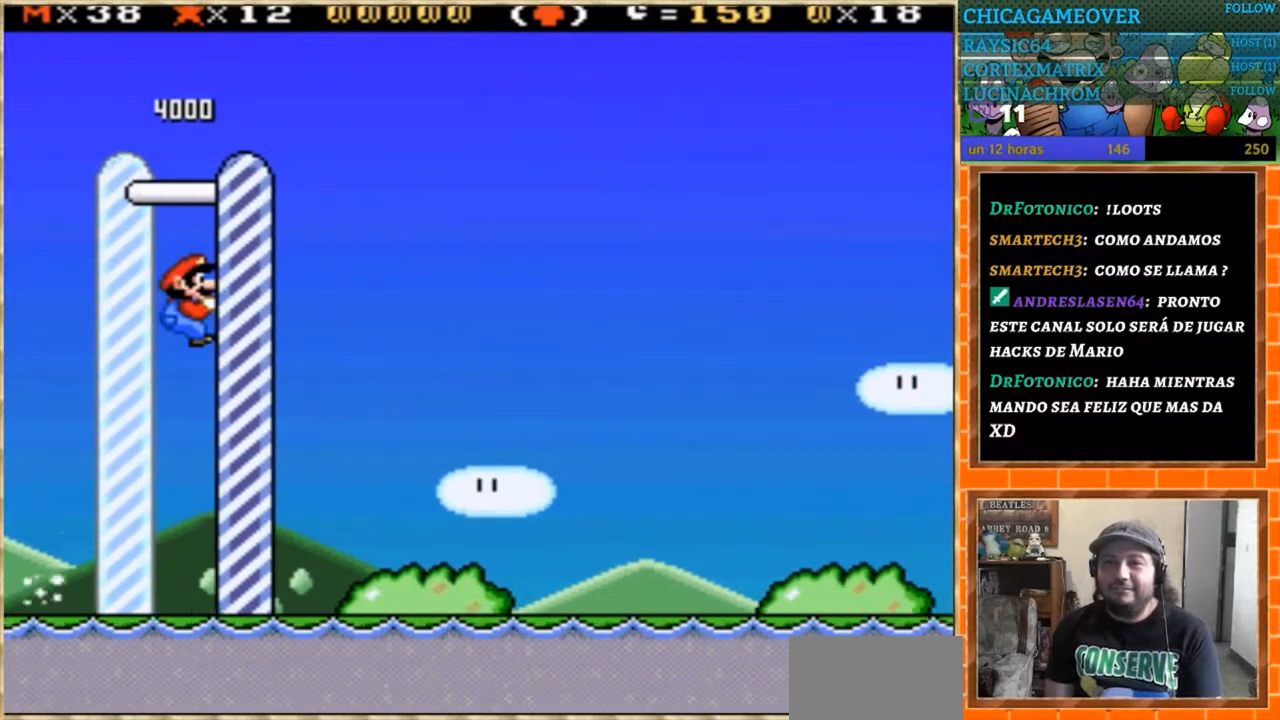
{"buttons": [], "events": [[234, "DPAD_RIGHT", "up"], [267, "Y", "up"]]}